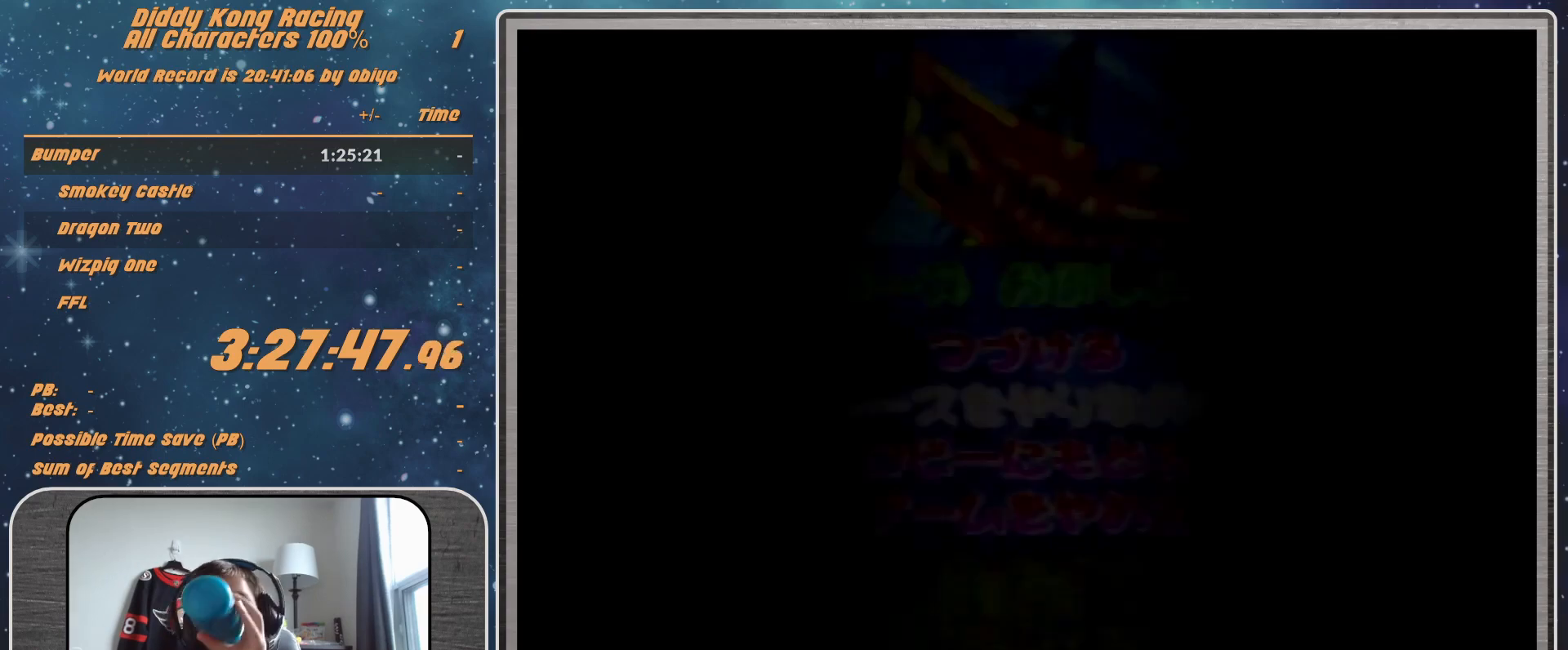
Gameplay with a controller (Nintendo layout); each line is a JSON object with the inputs held at the frame after it. "events" lists button and stick changes between this image and that frame as [ms after this image, input, new state], when the widget could be followed in between. Not read: L1 L3 R3.
{"buttons": ["A"], "left_stick": "center", "events": [[167, "A", "down"], [300, "A", "up"], [367, "A", "down"], [400, "A", "up"], [467, "A", "down"]]}
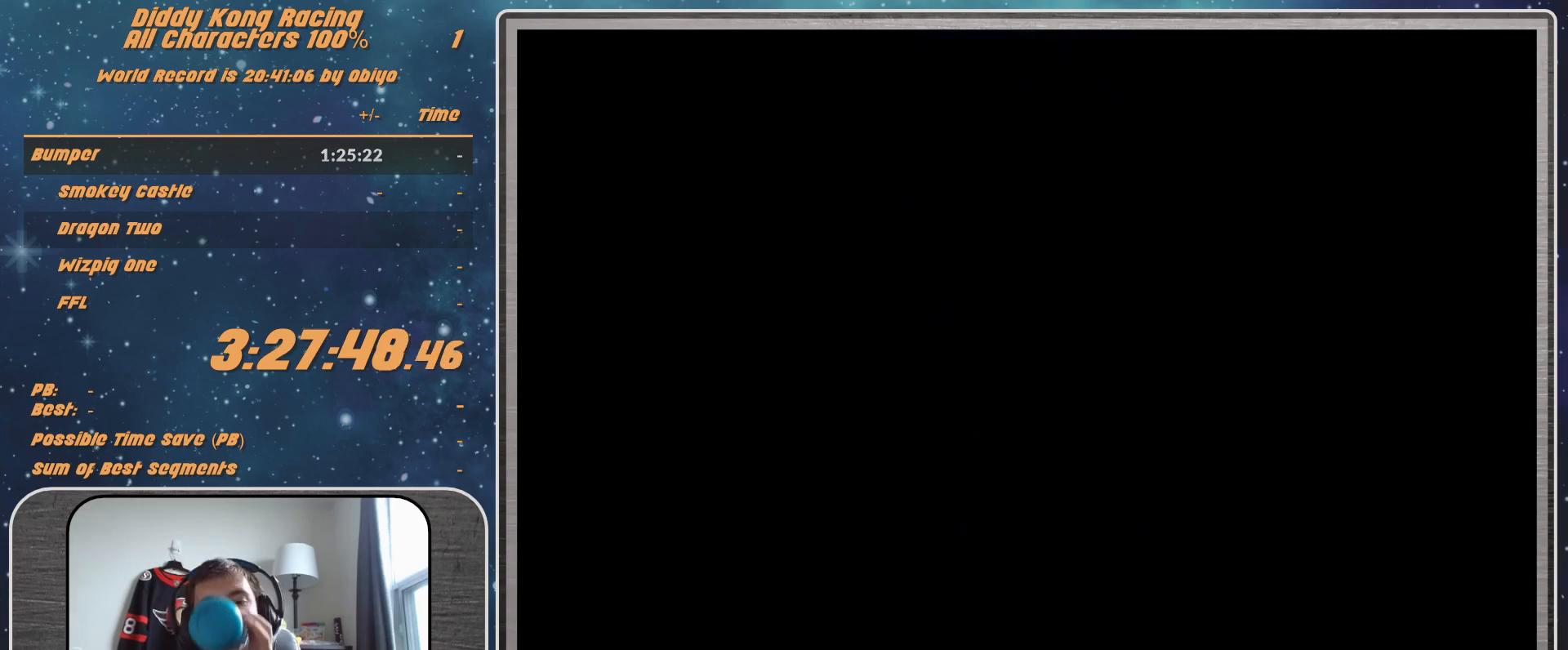
{"buttons": [], "left_stick": "center", "events": [[67, "A", "up"], [133, "A", "down"], [167, "A", "up"]]}
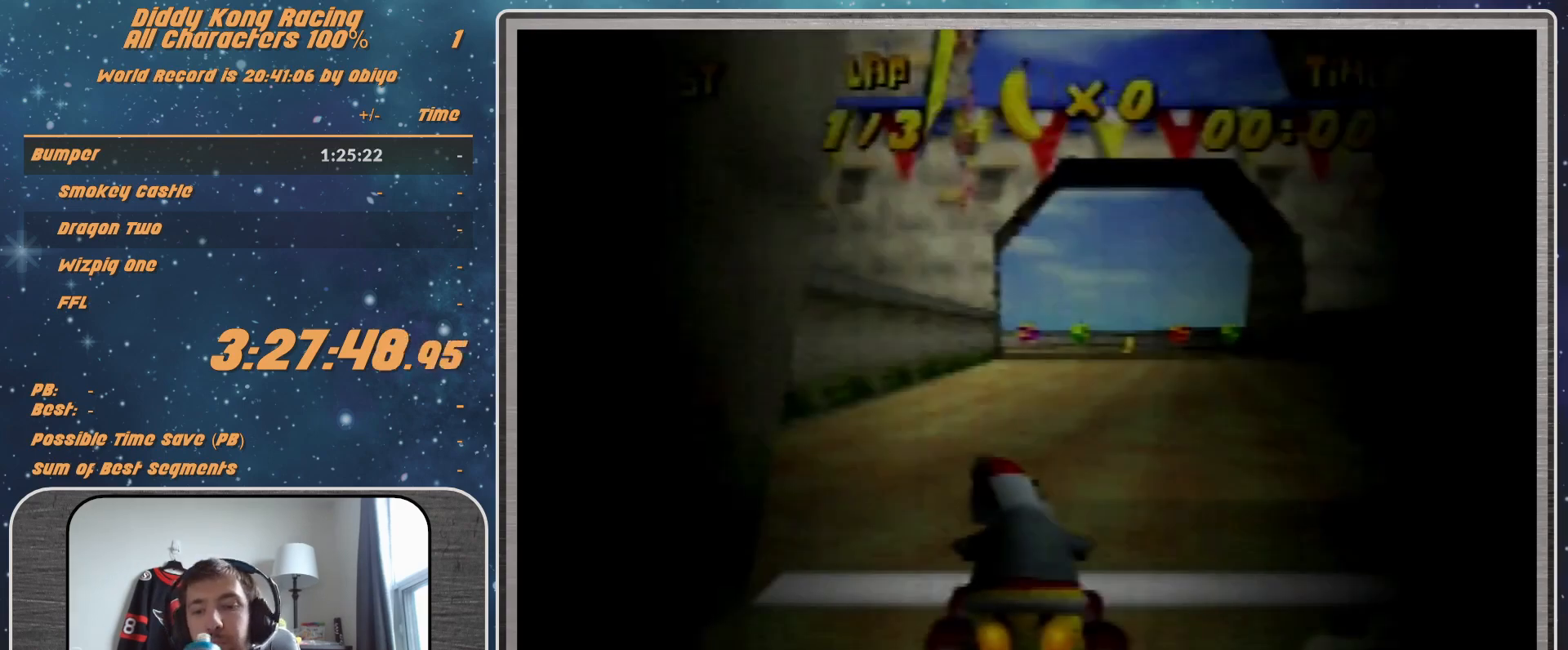
{"buttons": [], "left_stick": "center", "events": []}
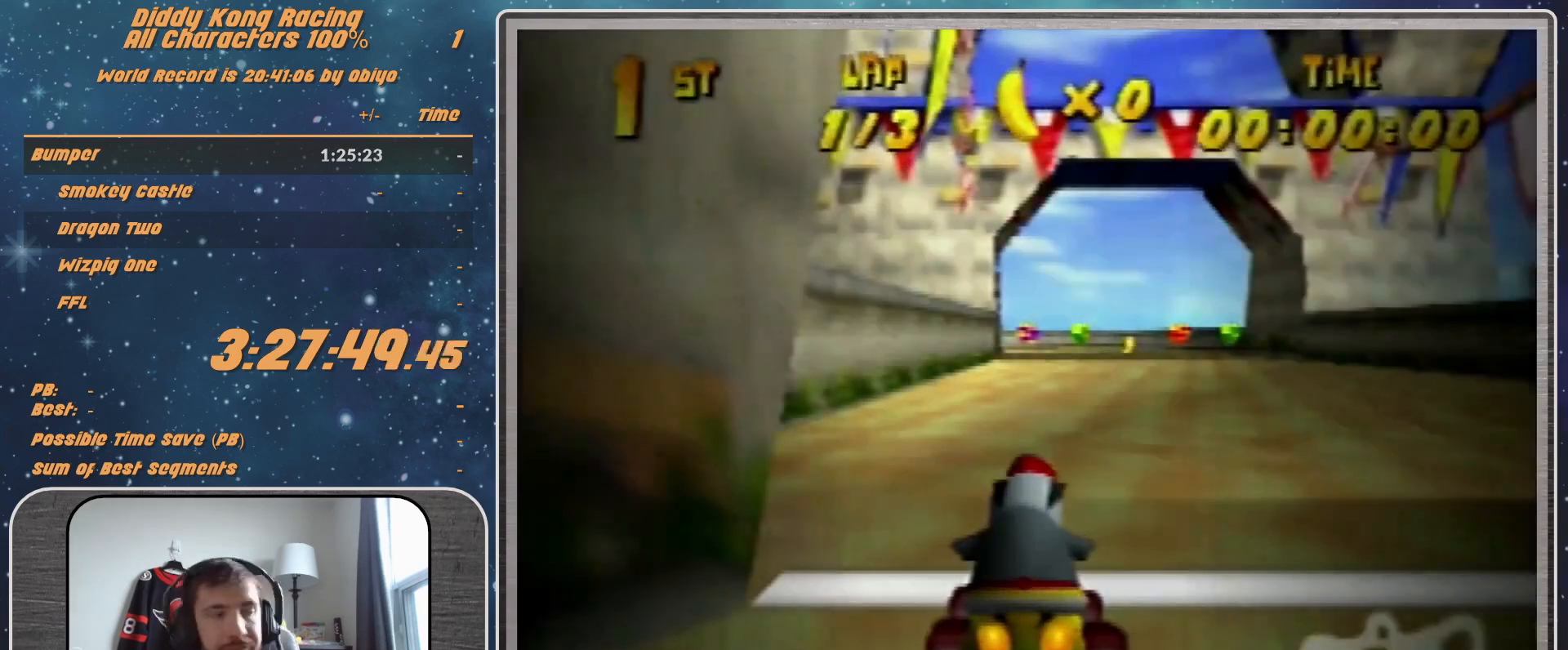
{"buttons": [], "left_stick": "center", "events": []}
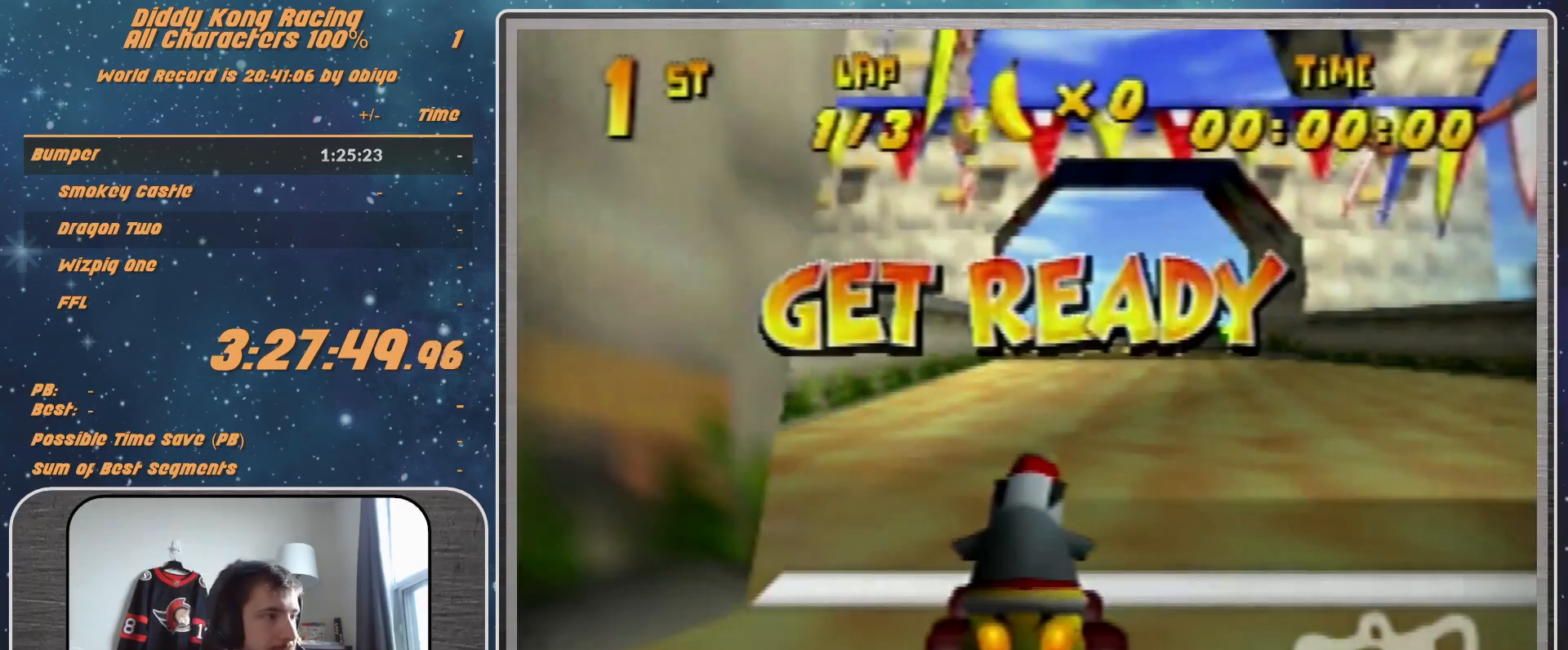
{"buttons": [], "left_stick": "center", "events": []}
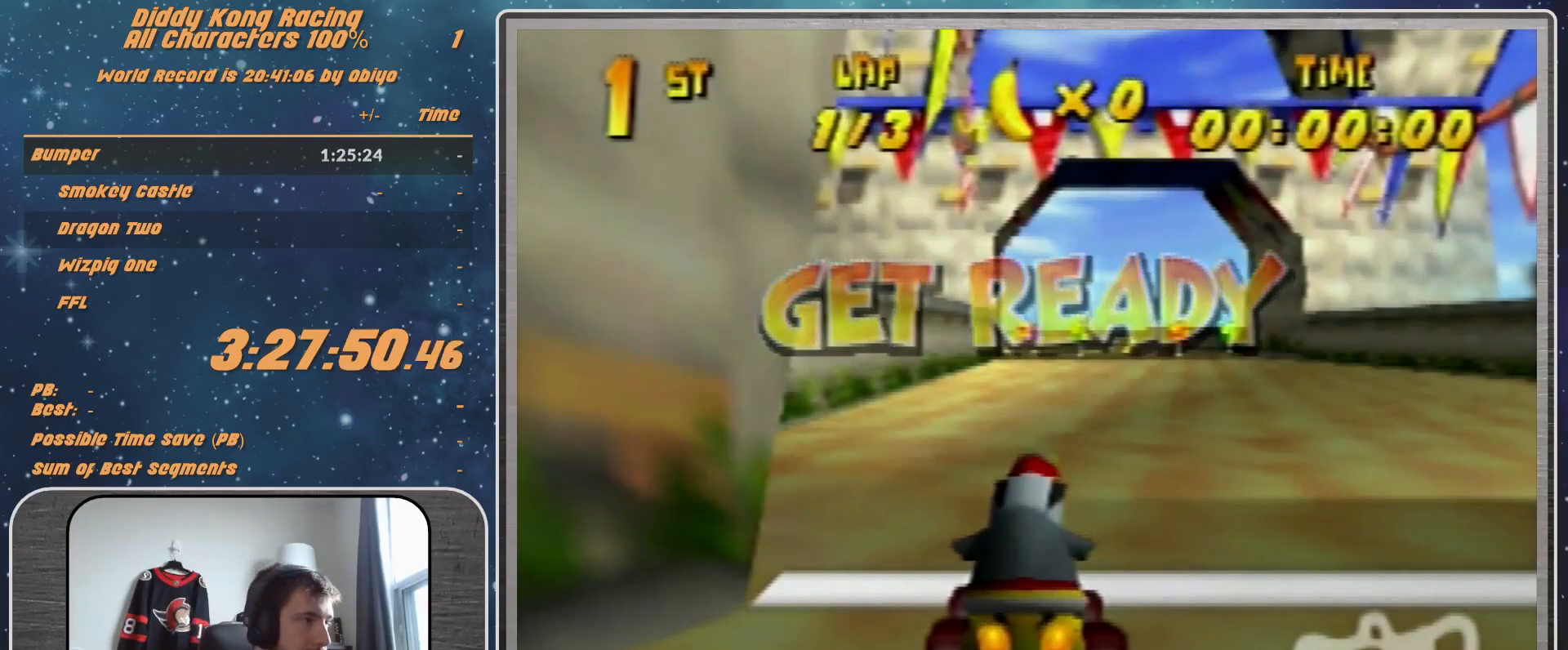
{"buttons": ["A"], "left_stick": "right", "events": [[267, "A", "down"], [400, "left_stick", "right"]]}
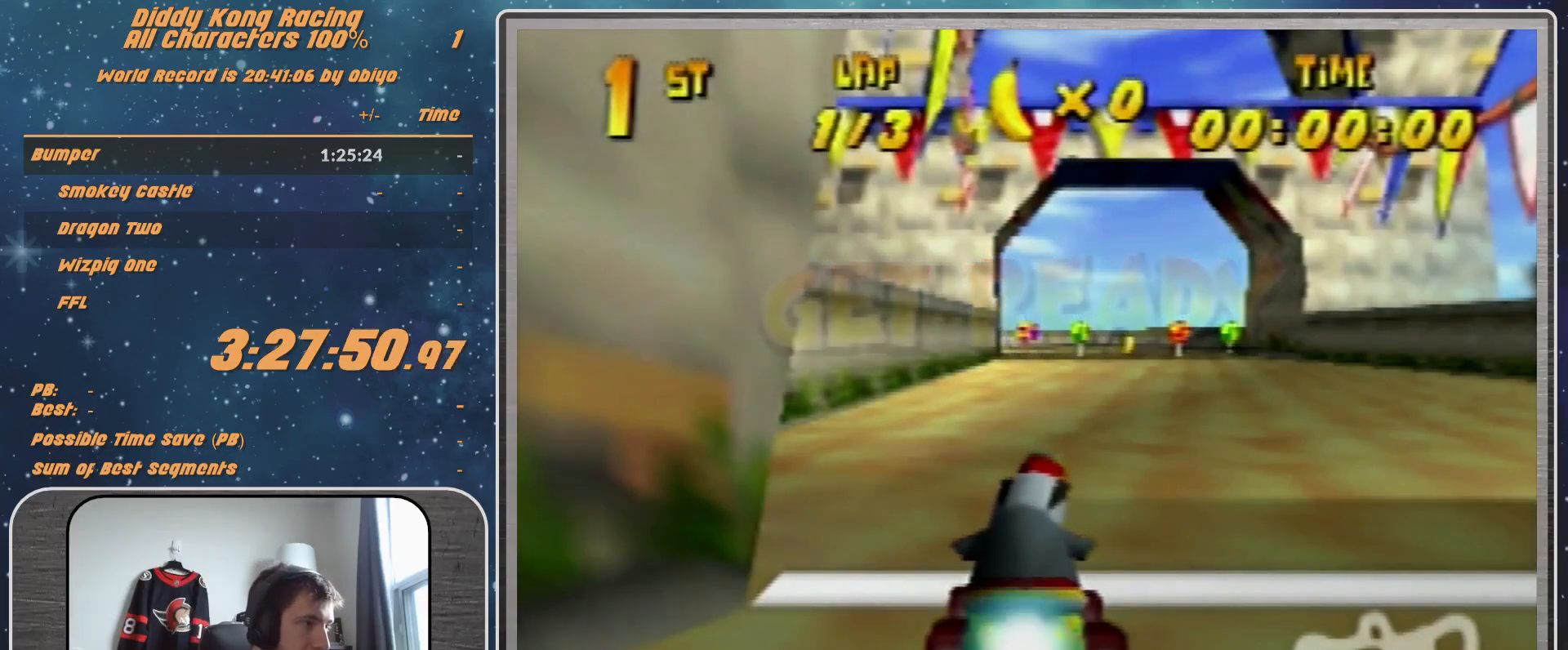
{"buttons": ["A"], "left_stick": "center", "events": [[167, "left_stick", "left"], [333, "A", "up"], [367, "A", "down"], [367, "left_stick", "center"], [400, "A", "up"], [467, "A", "down"]]}
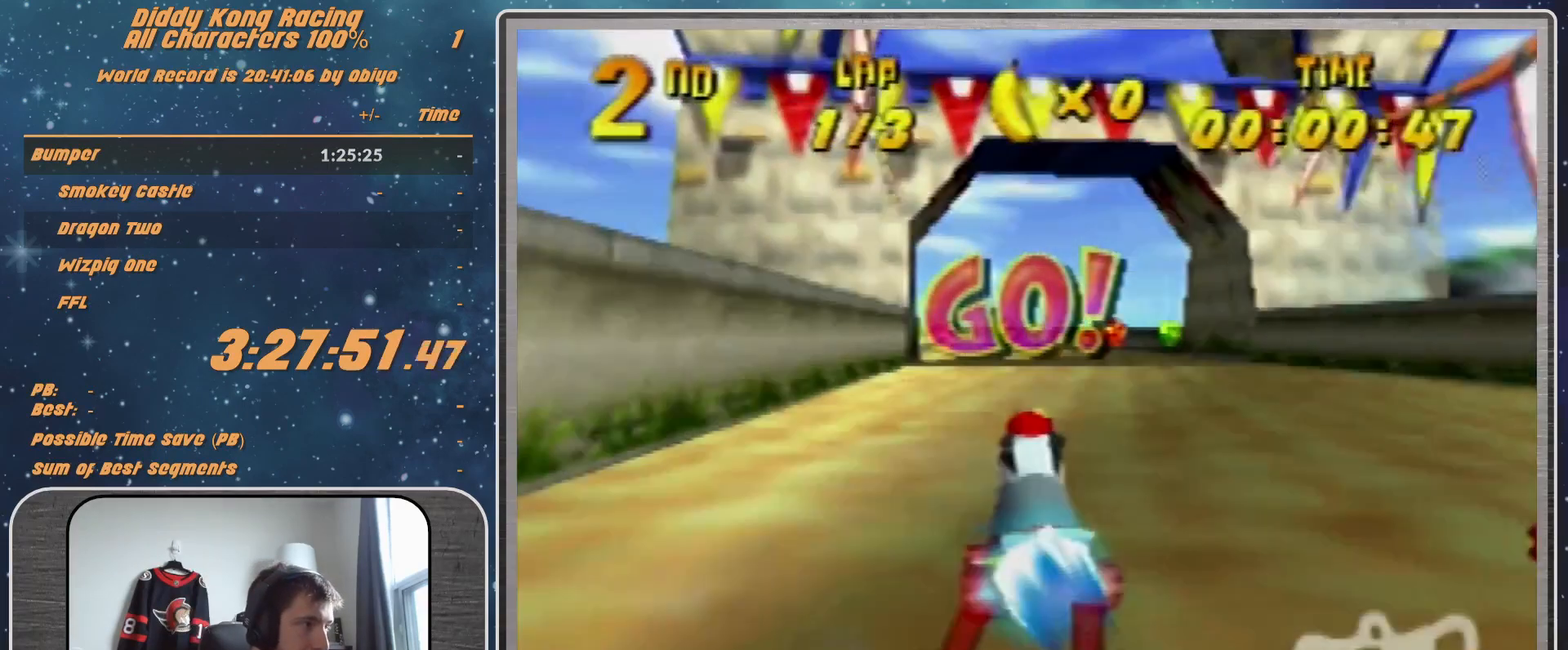
{"buttons": ["A"], "left_stick": "center", "events": [[67, "A", "up"], [133, "A", "down"], [233, "A", "up"], [300, "A", "down"], [367, "A", "up"], [400, "A", "down"]]}
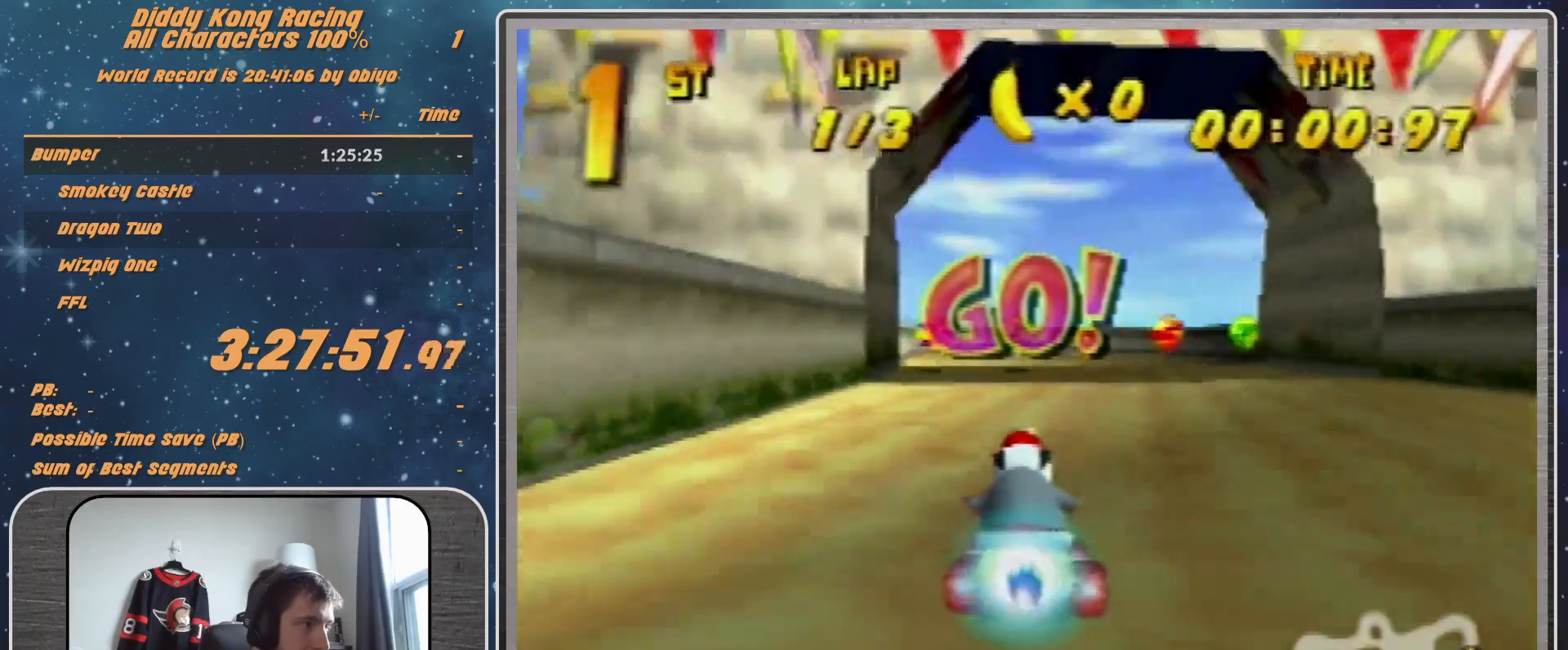
{"buttons": ["R1"], "left_stick": "left", "events": [[233, "left_stick", "left"], [300, "A", "up"], [300, "R1", "down"]]}
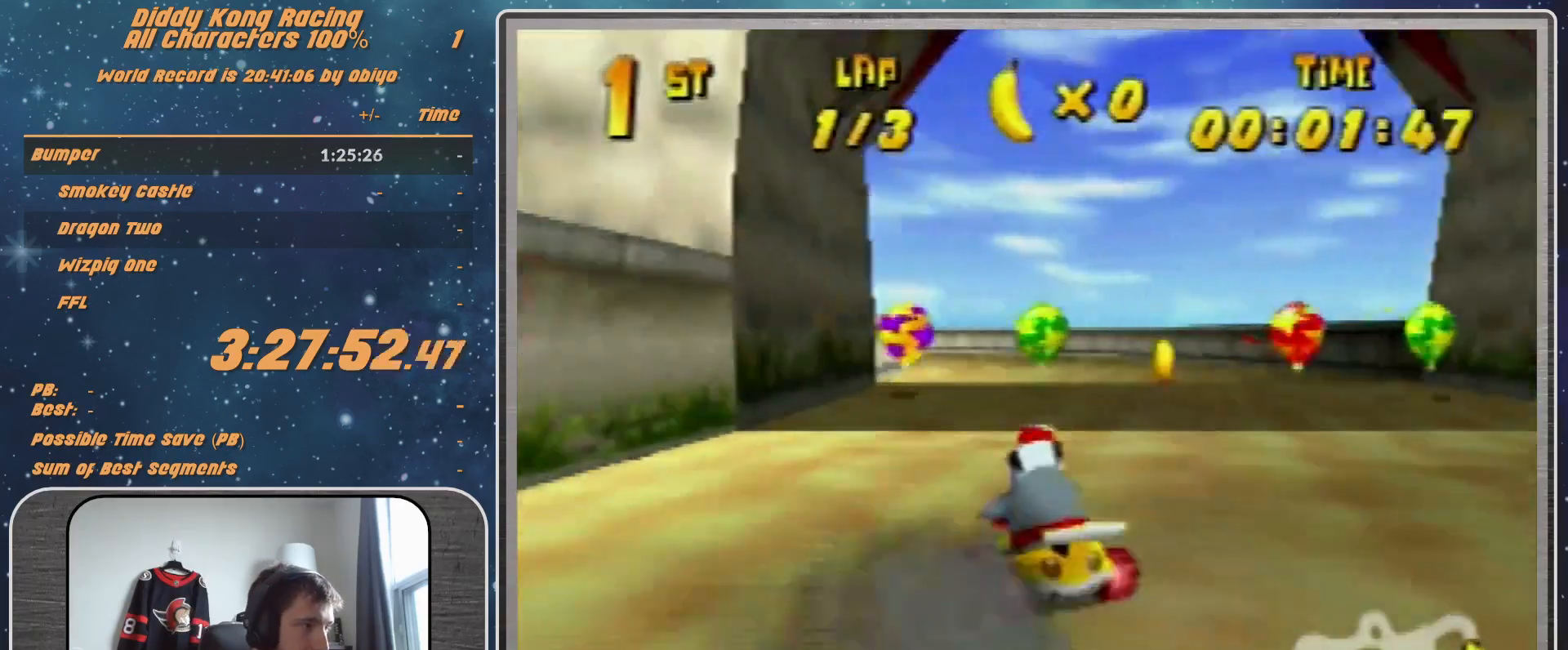
{"buttons": ["A", "R1"], "left_stick": "up-right", "events": [[67, "A", "down"], [100, "A", "up"], [200, "A", "down"], [233, "A", "up"], [333, "A", "down"], [367, "A", "up"], [367, "left_stick", "up-right"], [467, "A", "down"]]}
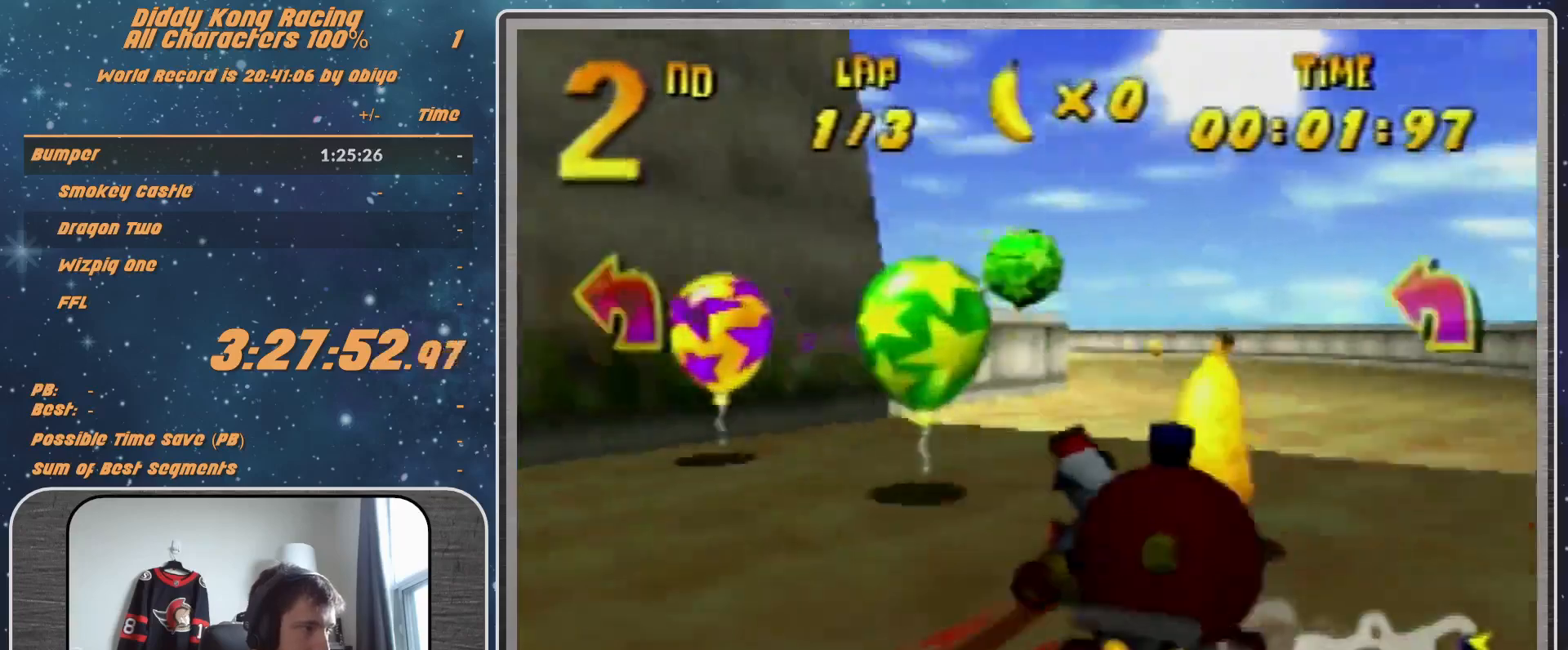
{"buttons": ["A", "R1"], "left_stick": "up-left", "events": [[33, "A", "up"], [133, "A", "down"], [233, "A", "up"], [267, "left_stick", "up-left"], [333, "A", "down"], [400, "A", "up"], [500, "A", "down"]]}
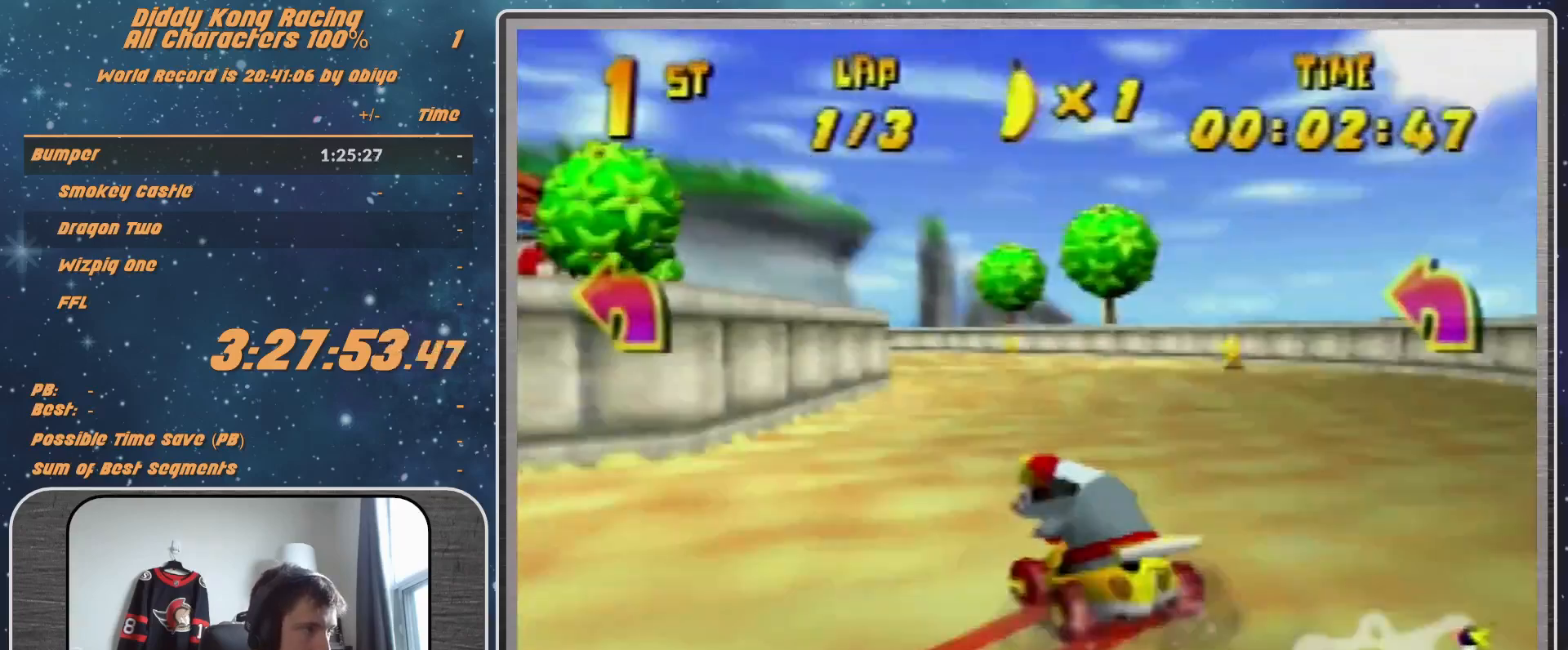
{"buttons": ["A", "R1"], "left_stick": "up-right", "events": [[33, "A", "up"], [133, "A", "down"], [133, "left_stick", "up-right"], [200, "A", "up"], [300, "A", "down"], [333, "A", "up"], [500, "A", "down"]]}
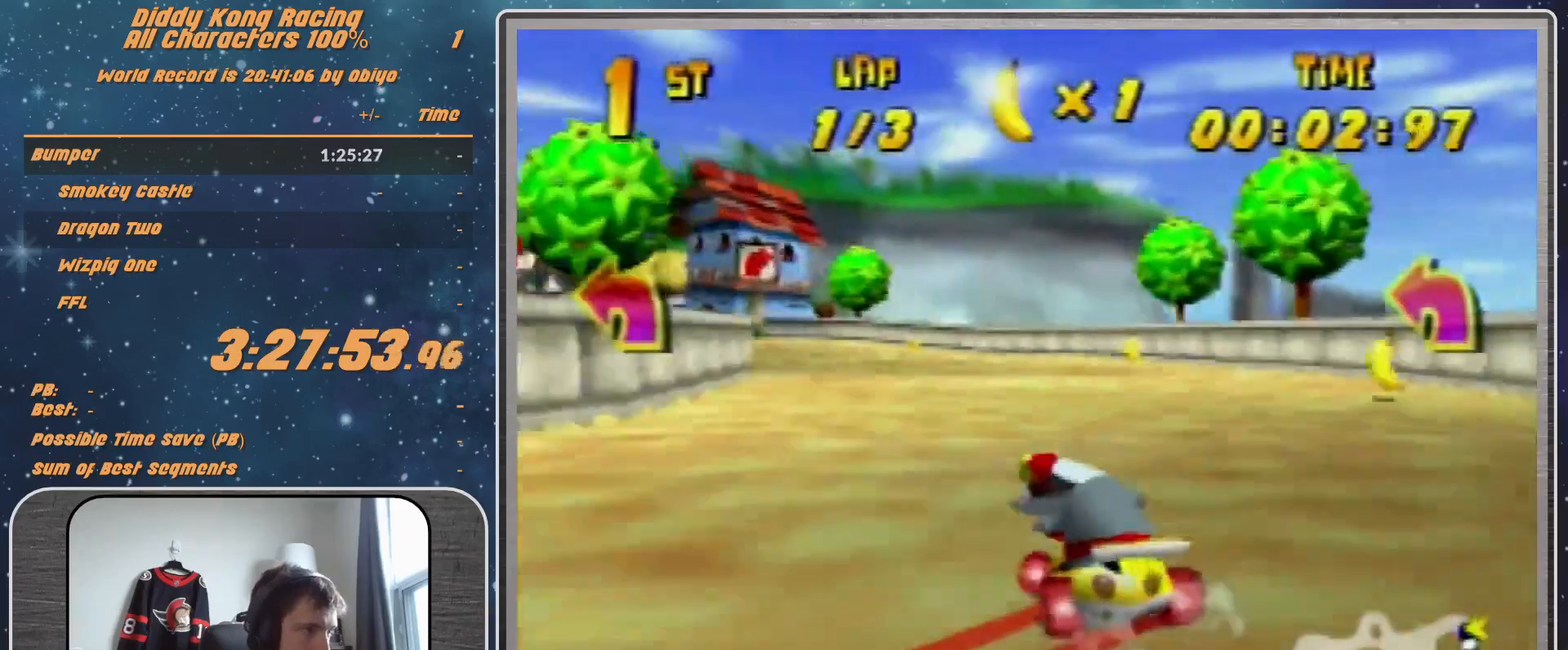
{"buttons": [], "left_stick": "up-left", "events": [[33, "A", "up"], [33, "left_stick", "up-left"], [133, "A", "down"], [167, "A", "up"], [167, "R1", "up"], [300, "A", "down"], [333, "A", "up"]]}
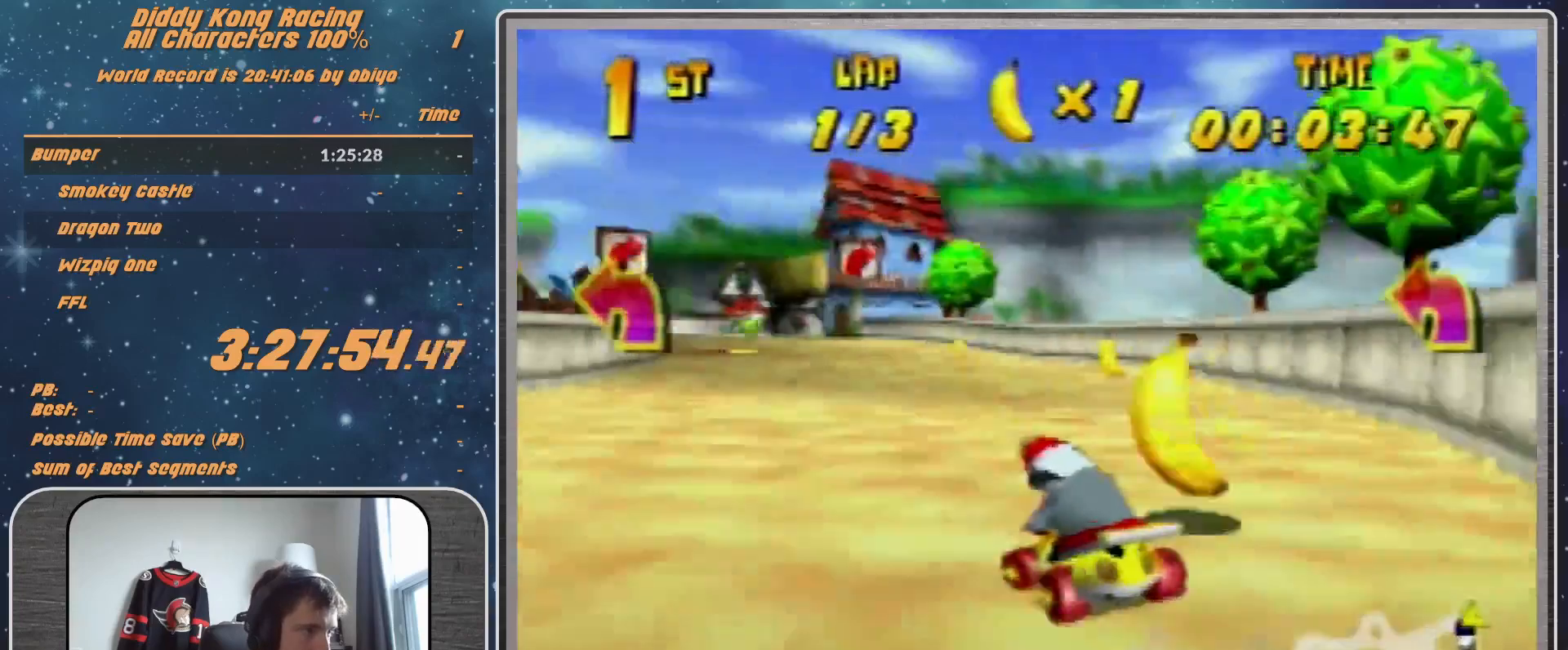
{"buttons": ["A", "R1"], "left_stick": "up-left", "events": [[300, "A", "down"], [333, "A", "up"], [433, "R1", "down"], [500, "A", "down"]]}
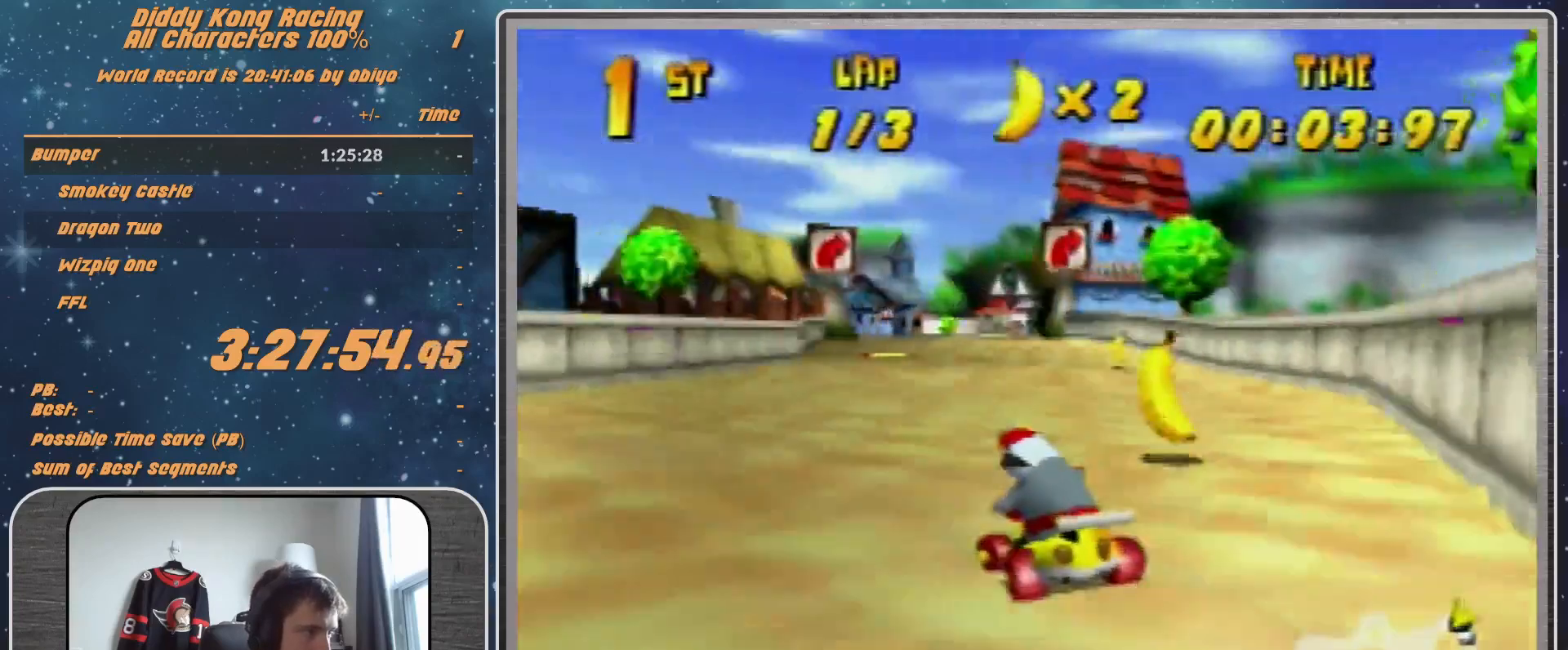
{"buttons": ["A", "R1"], "left_stick": "up-left", "events": [[33, "A", "up"], [133, "A", "down"], [233, "A", "up"], [233, "left_stick", "up-right"], [333, "A", "down"], [400, "A", "up"], [400, "left_stick", "up-left"], [467, "A", "down"]]}
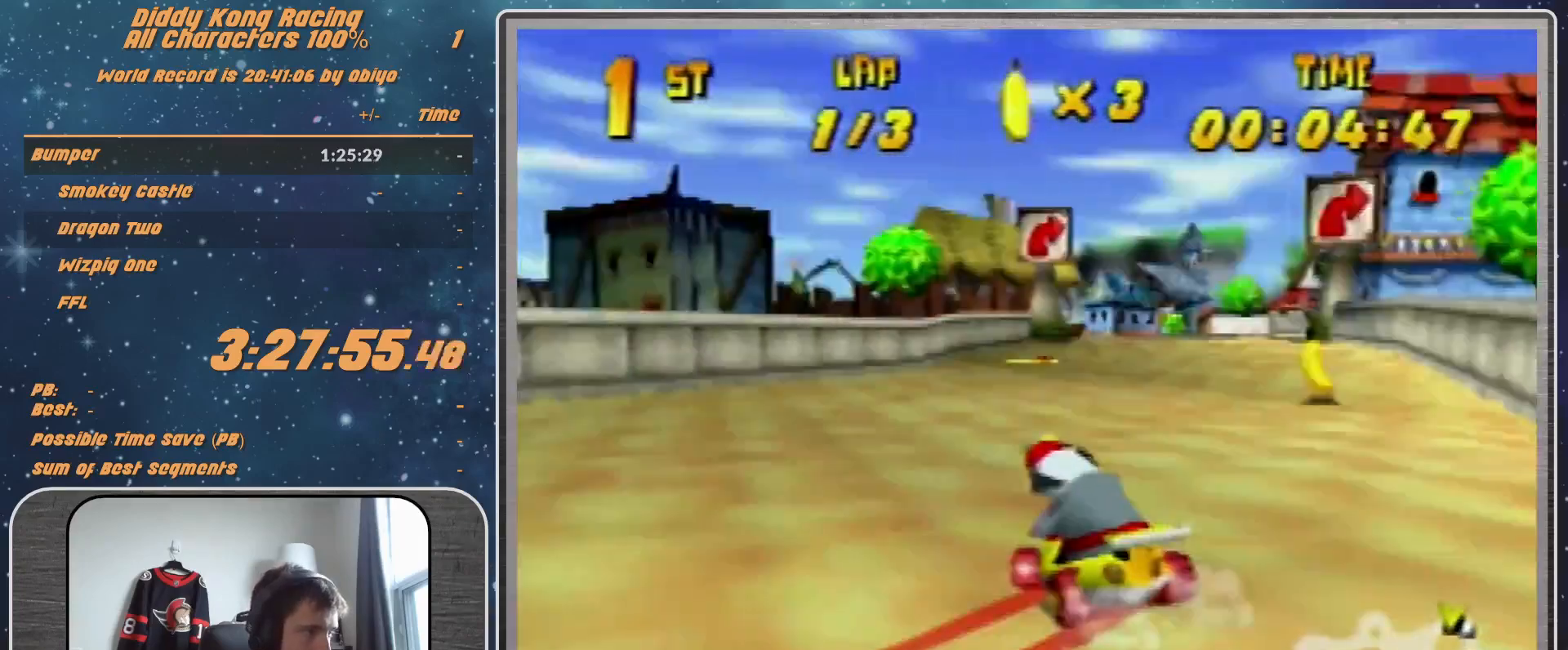
{"buttons": ["A", "R1"], "left_stick": "up-right", "events": [[33, "A", "up"], [33, "left_stick", "up-right"], [133, "R1", "up"], [133, "left_stick", "right"], [200, "A", "down"], [233, "A", "up"], [233, "R1", "down"], [333, "A", "down"], [333, "left_stick", "up-right"], [400, "A", "up"], [467, "A", "down"]]}
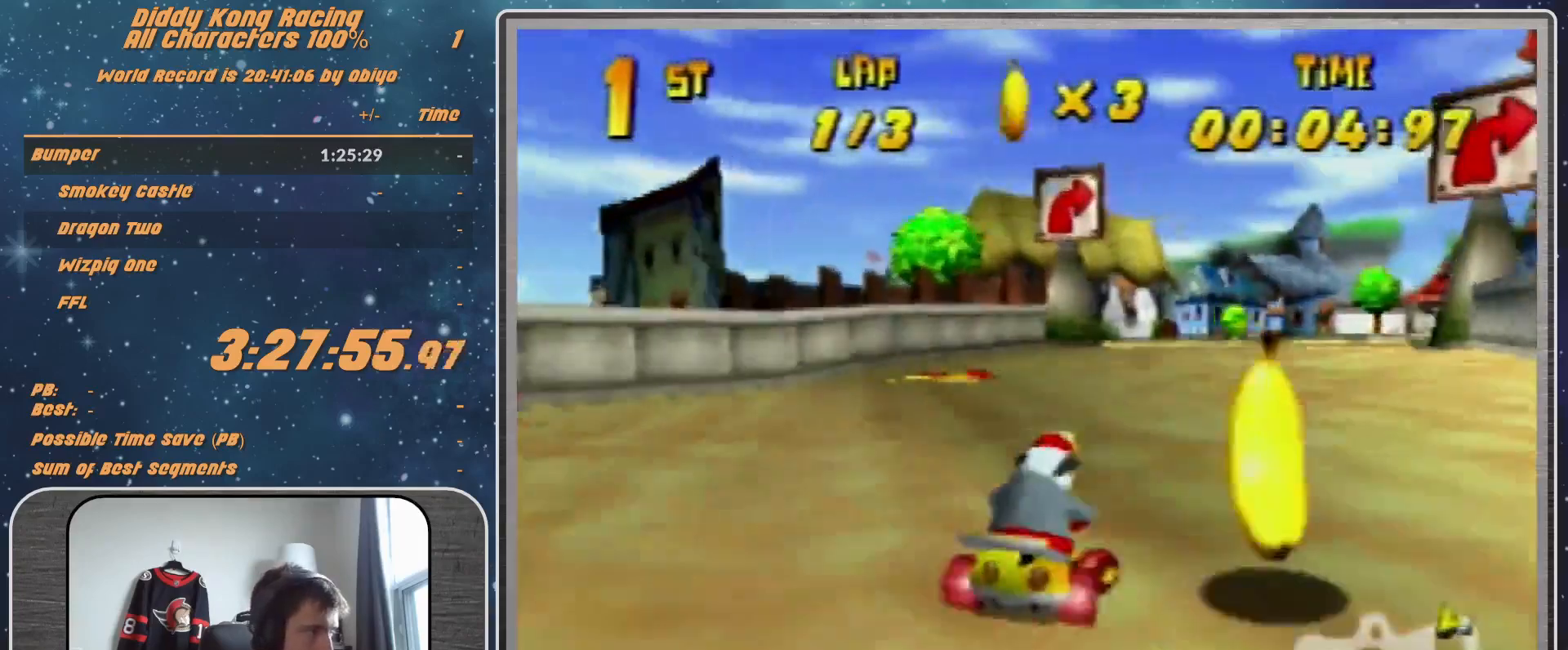
{"buttons": [], "left_stick": "up-left", "events": [[33, "A", "up"], [300, "R1", "up"], [467, "left_stick", "up-left"]]}
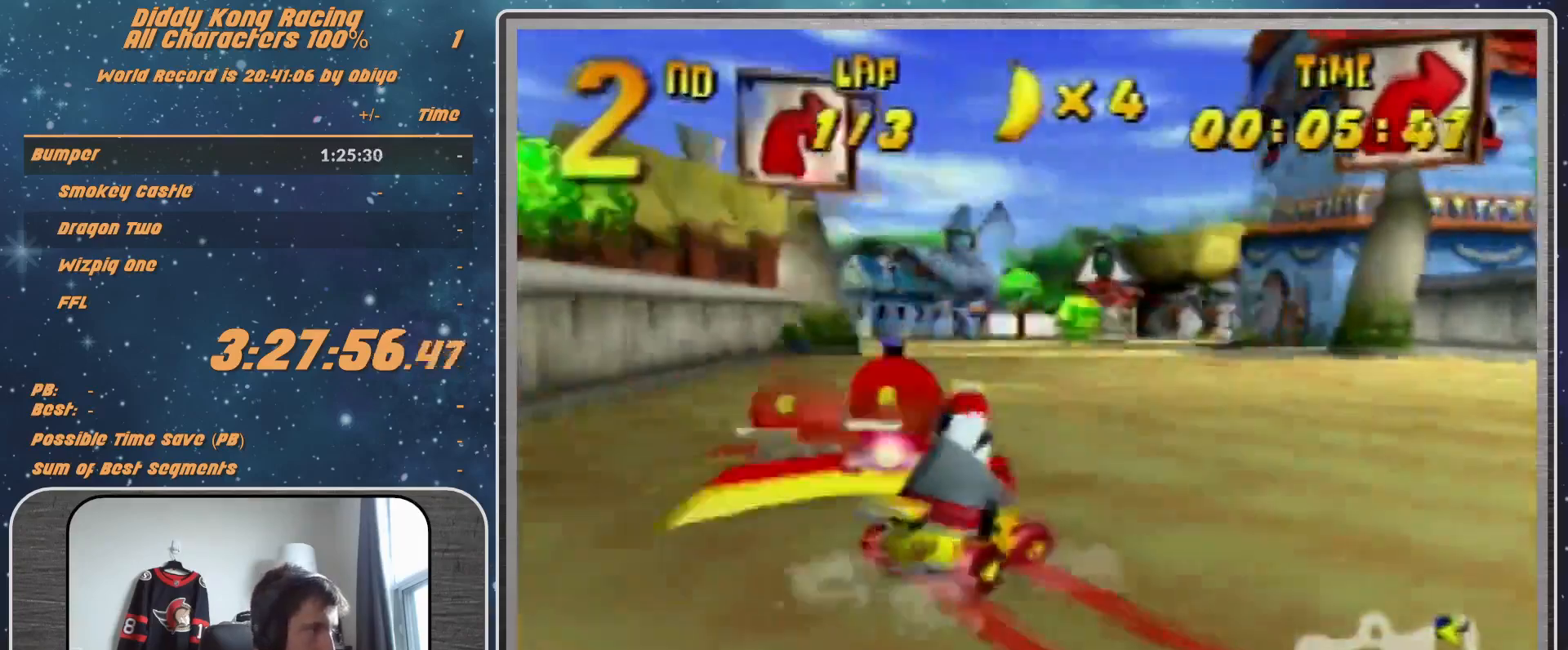
{"buttons": [], "left_stick": "center", "events": [[100, "left_stick", "center"]]}
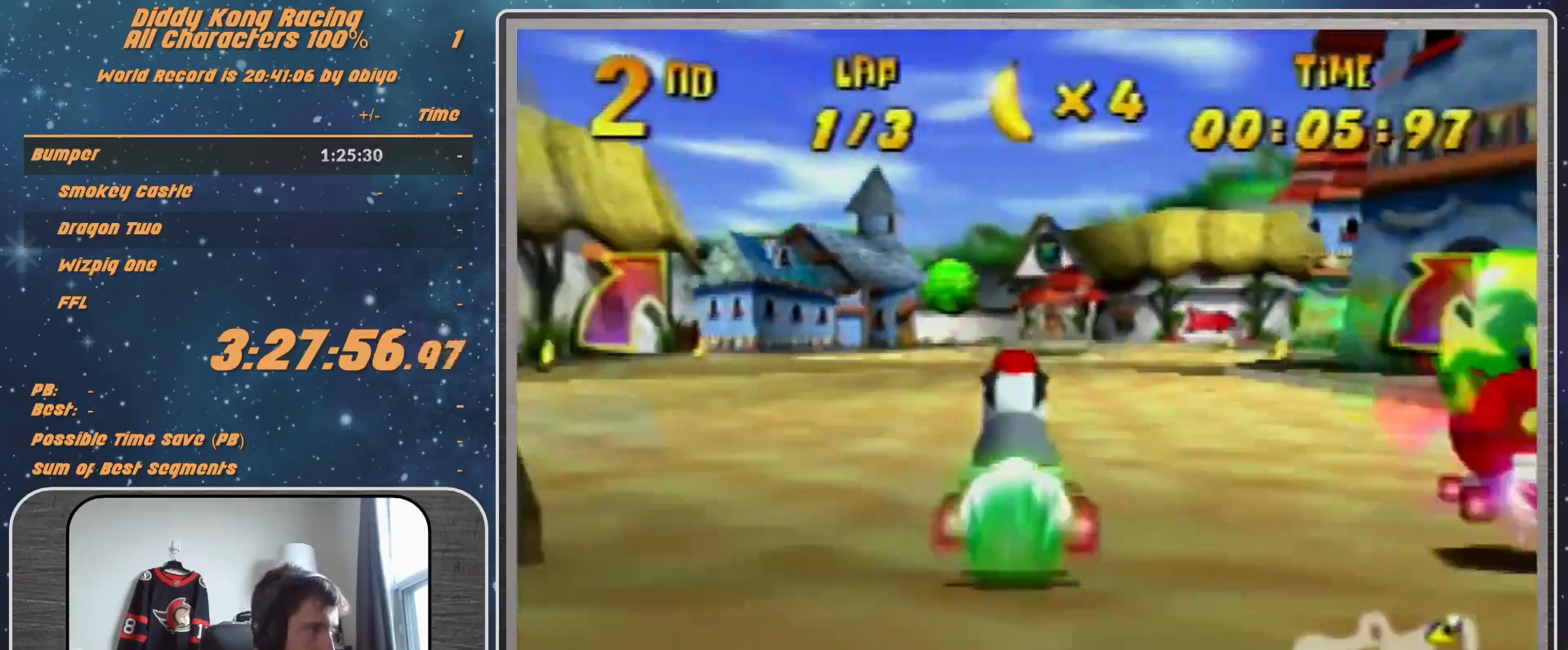
{"buttons": ["A", "R1"], "left_stick": "up-right", "events": [[33, "left_stick", "right"], [500, "A", "down"], [500, "R1", "down"], [500, "left_stick", "up-right"]]}
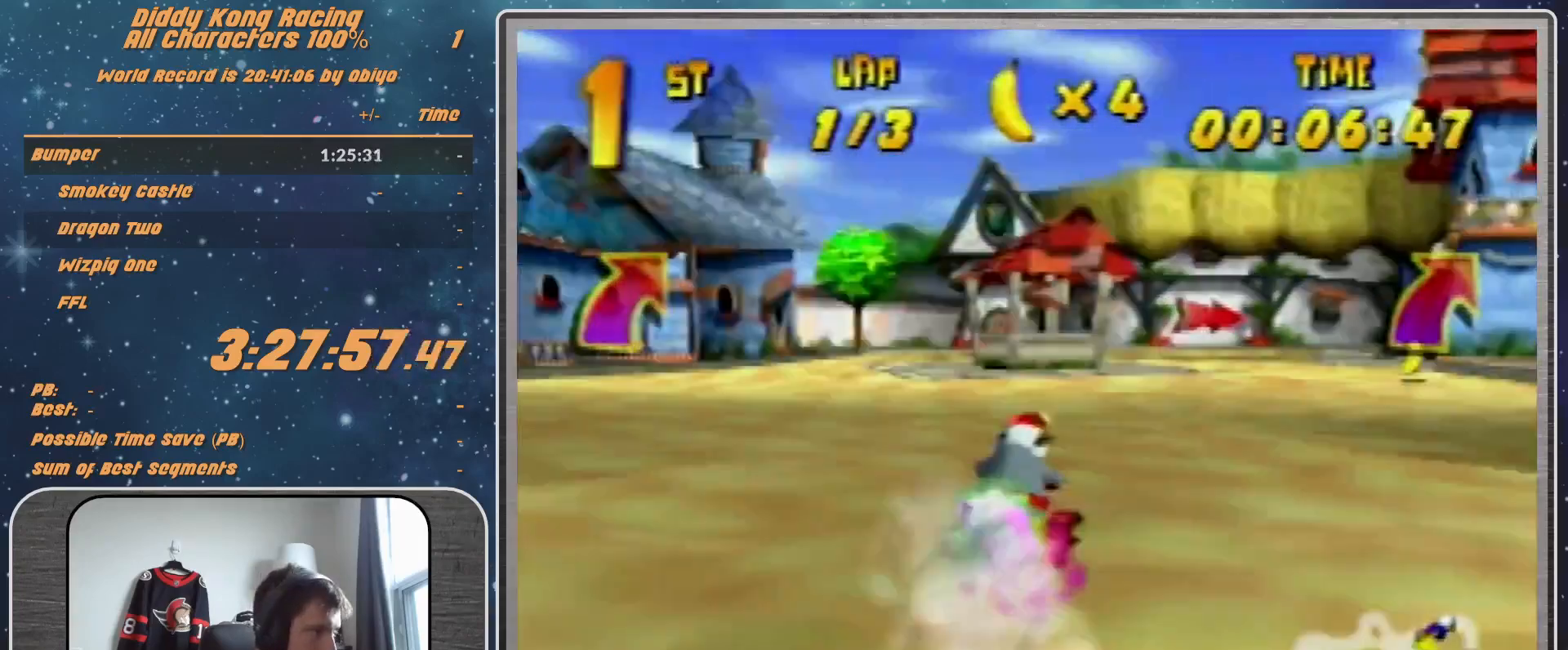
{"buttons": ["R1"], "left_stick": "up-left", "events": [[100, "A", "up"], [367, "A", "down"], [400, "A", "up"], [500, "left_stick", "up-left"]]}
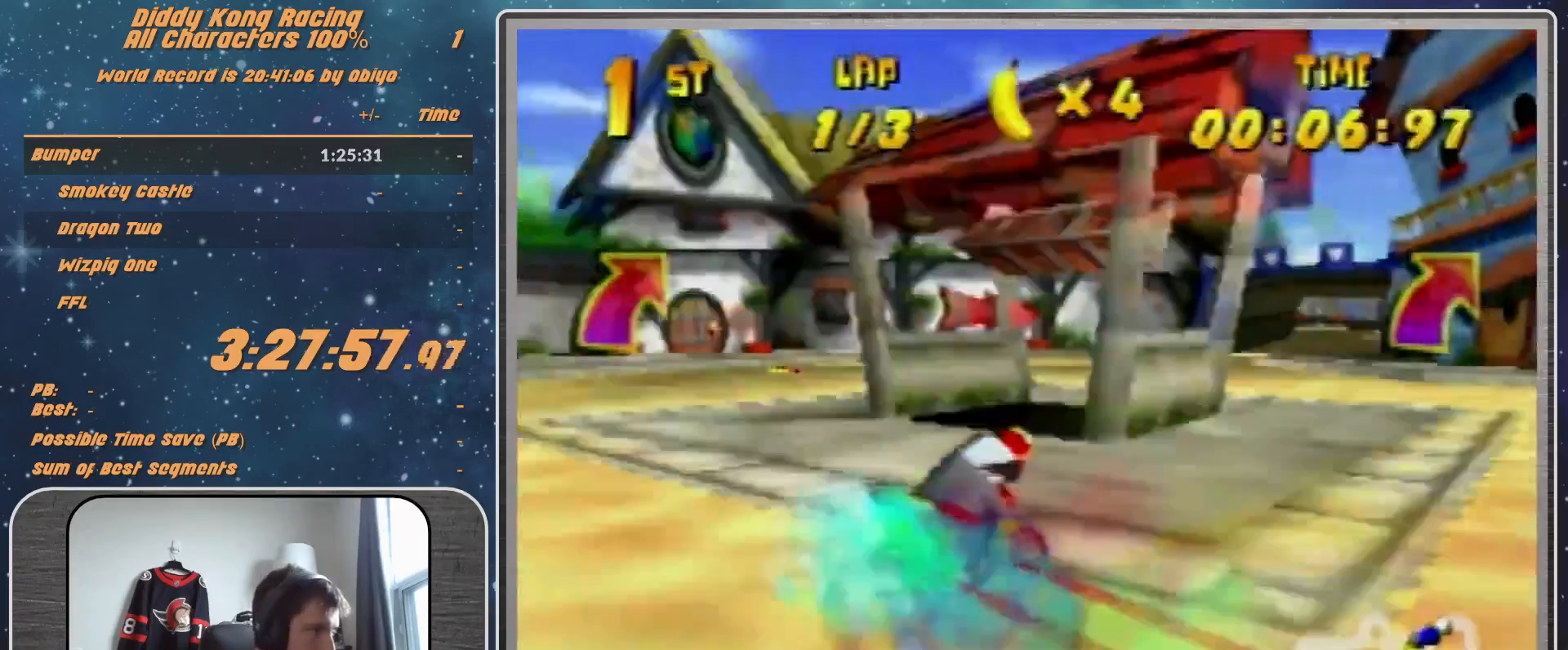
{"buttons": ["R1"], "left_stick": "up-right", "events": [[267, "left_stick", "up-right"], [300, "A", "down"], [367, "A", "up"], [433, "A", "down"], [500, "A", "up"]]}
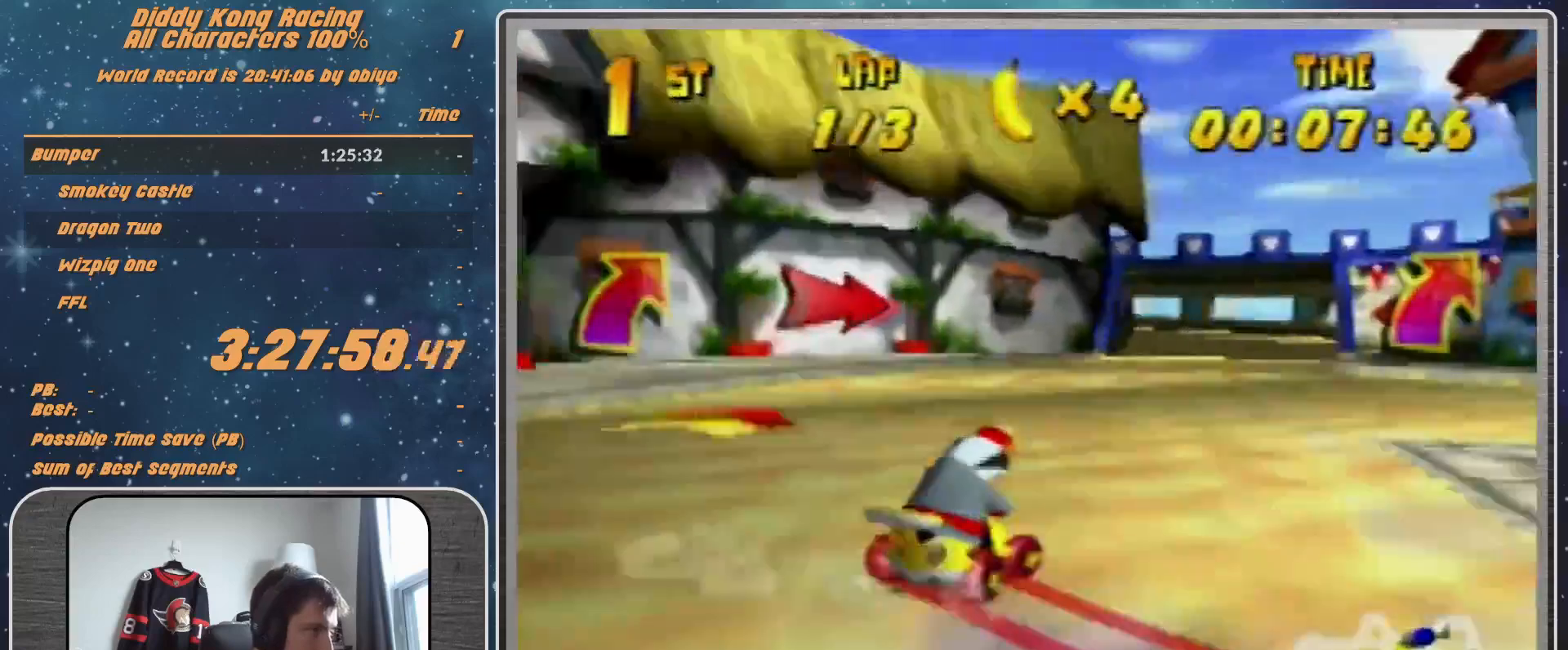
{"buttons": ["R1"], "left_stick": "up-right", "events": [[33, "R1", "up"], [133, "R1", "down"], [133, "left_stick", "up-left"], [367, "left_stick", "up-right"]]}
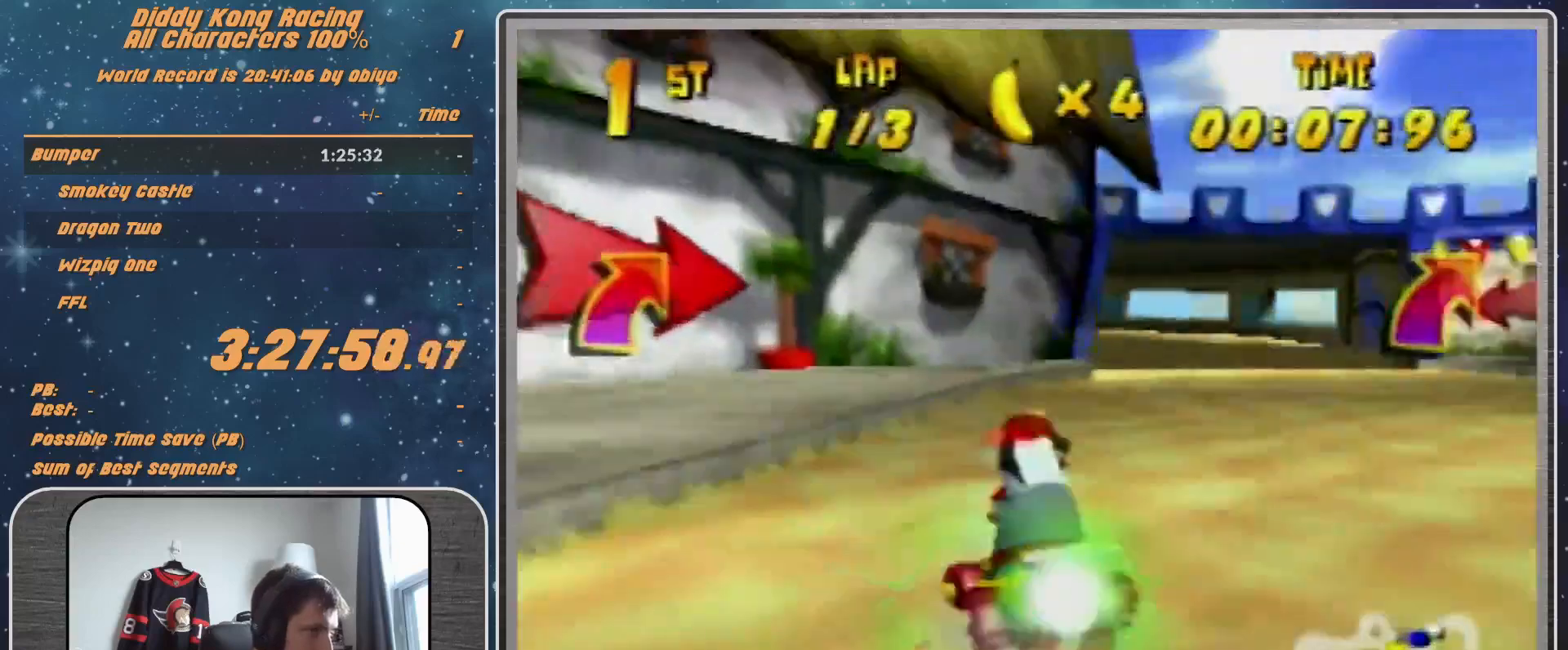
{"buttons": ["R1"], "left_stick": "left", "events": [[33, "left_stick", "up-left"], [400, "left_stick", "left"]]}
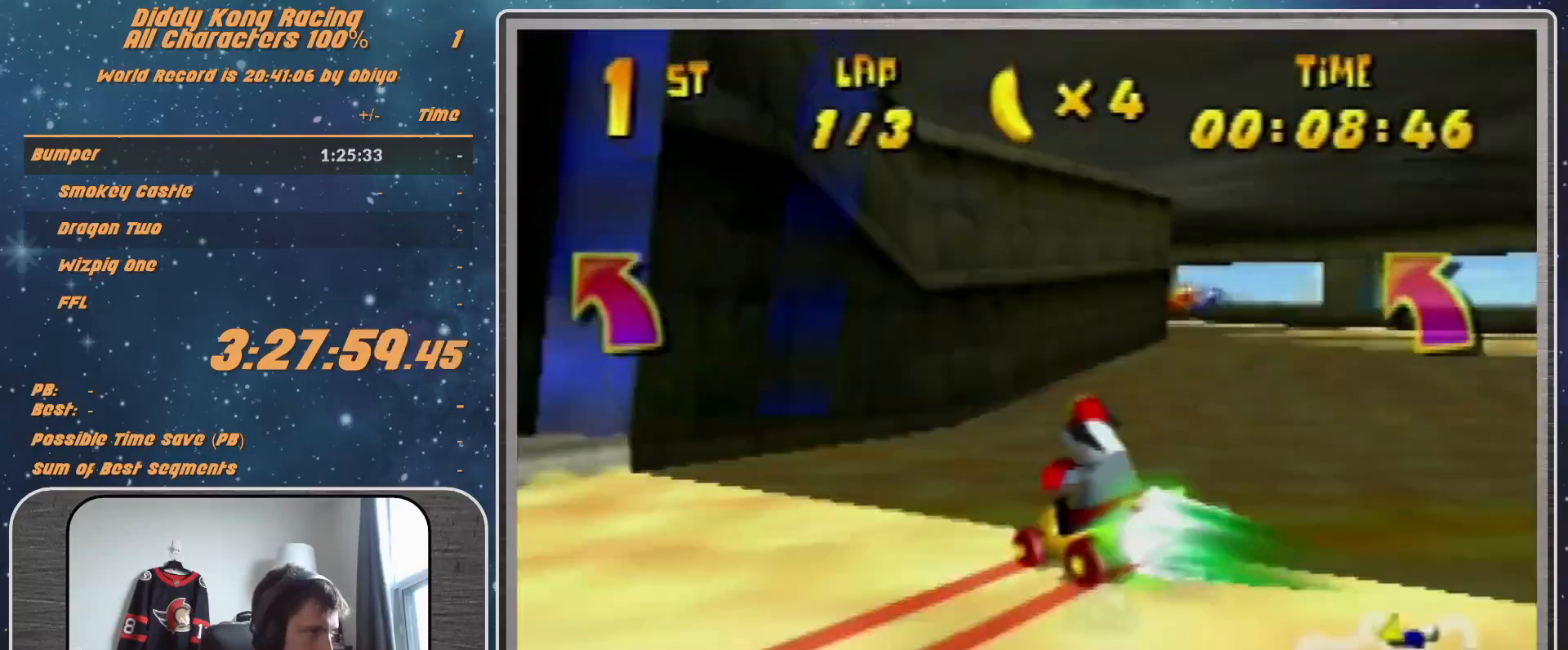
{"buttons": ["R1"], "left_stick": "left", "events": [[67, "left_stick", "up-left"], [200, "left_stick", "left"]]}
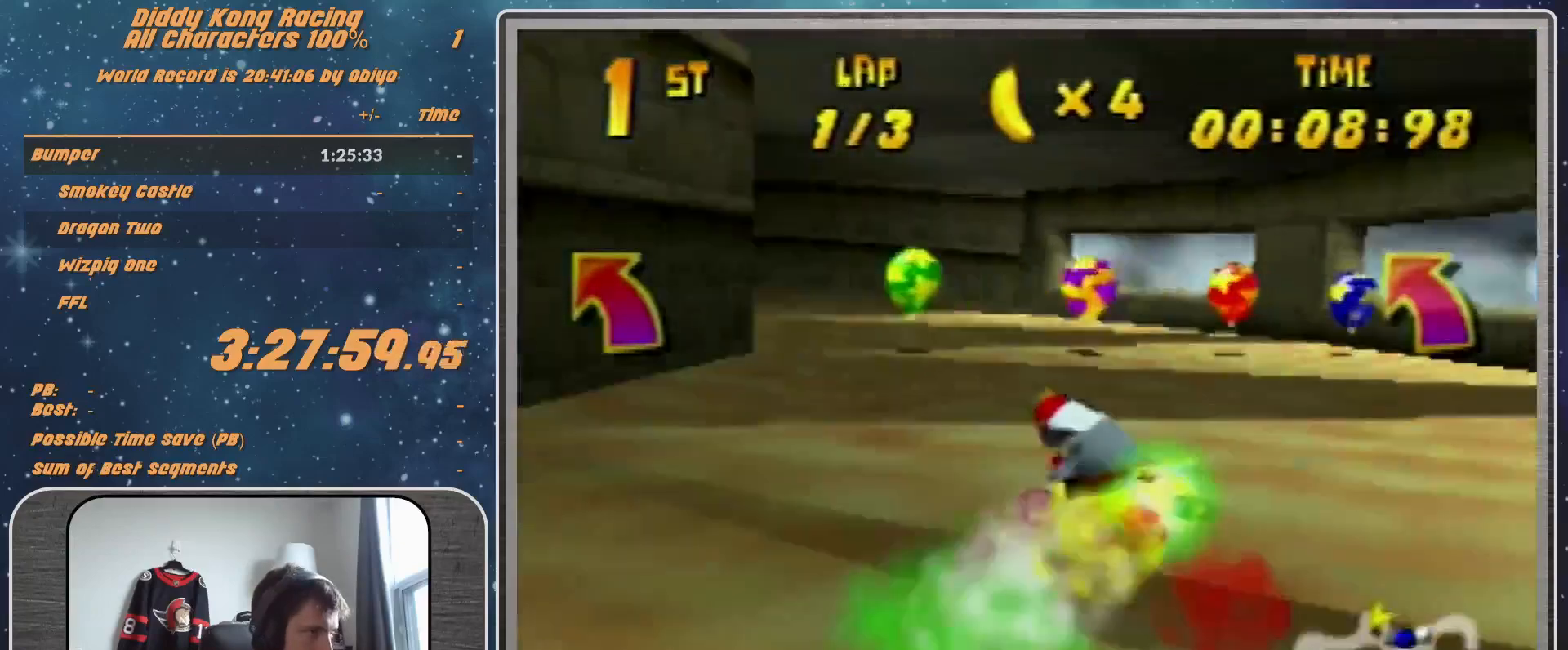
{"buttons": ["R1"], "left_stick": "up-right", "events": [[167, "B", "down"], [333, "B", "up"], [333, "R1", "up"], [400, "left_stick", "up-right"], [433, "A", "down"], [433, "R1", "down"], [500, "A", "up"]]}
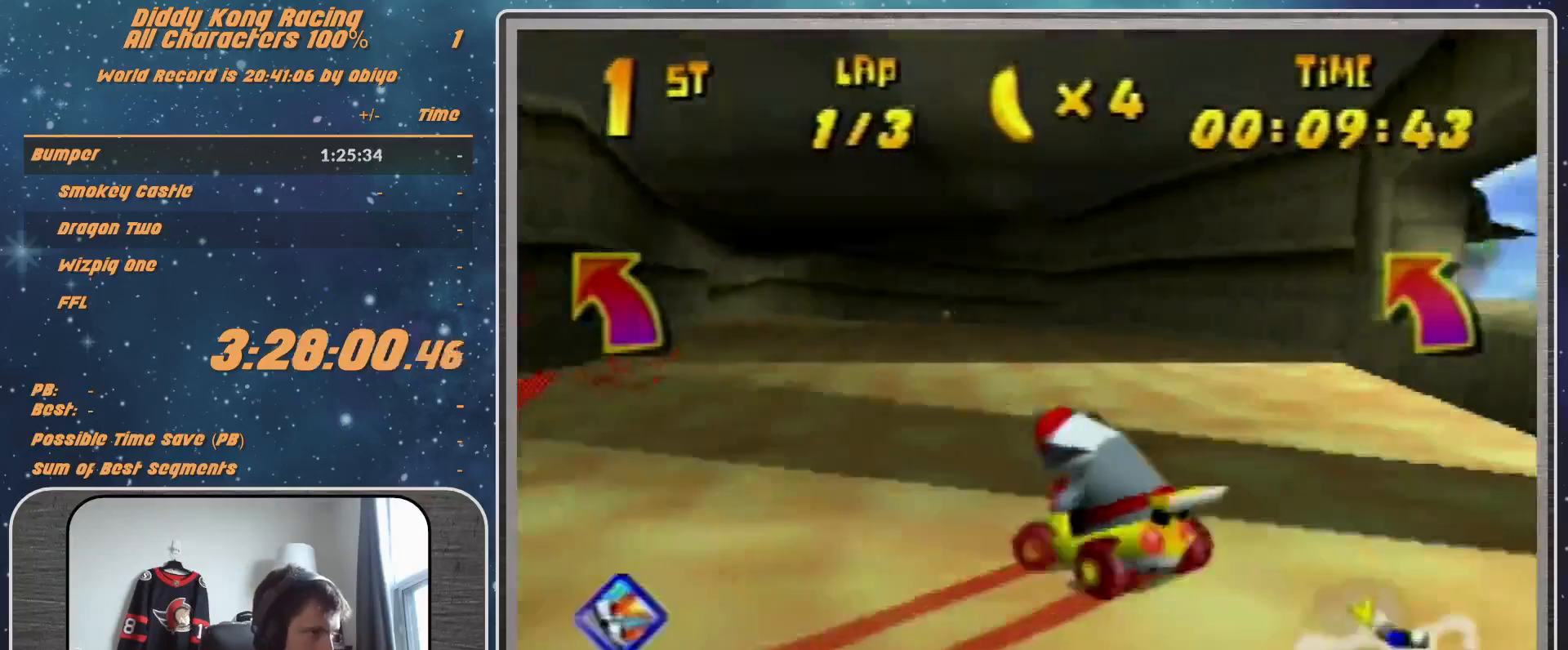
{"buttons": ["R1"], "left_stick": "up-right", "events": [[100, "A", "down"], [167, "A", "up"], [200, "left_stick", "up-left"], [267, "A", "down"], [333, "A", "up"], [367, "left_stick", "up-right"], [400, "A", "down"], [467, "A", "up"]]}
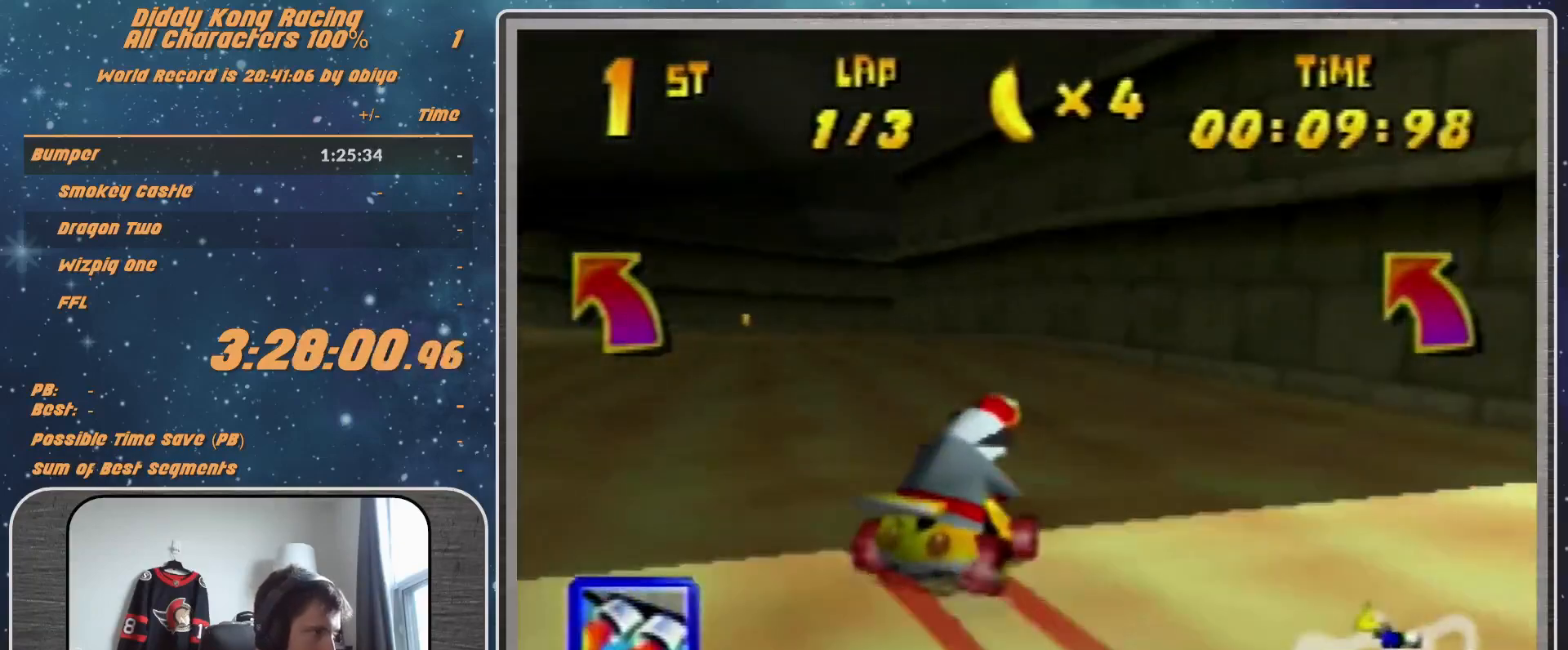
{"buttons": ["R1"], "left_stick": "up-left", "events": [[67, "A", "down"], [133, "A", "up"], [233, "A", "down"], [300, "A", "up"], [367, "left_stick", "up-left"], [400, "A", "down"], [467, "A", "up"]]}
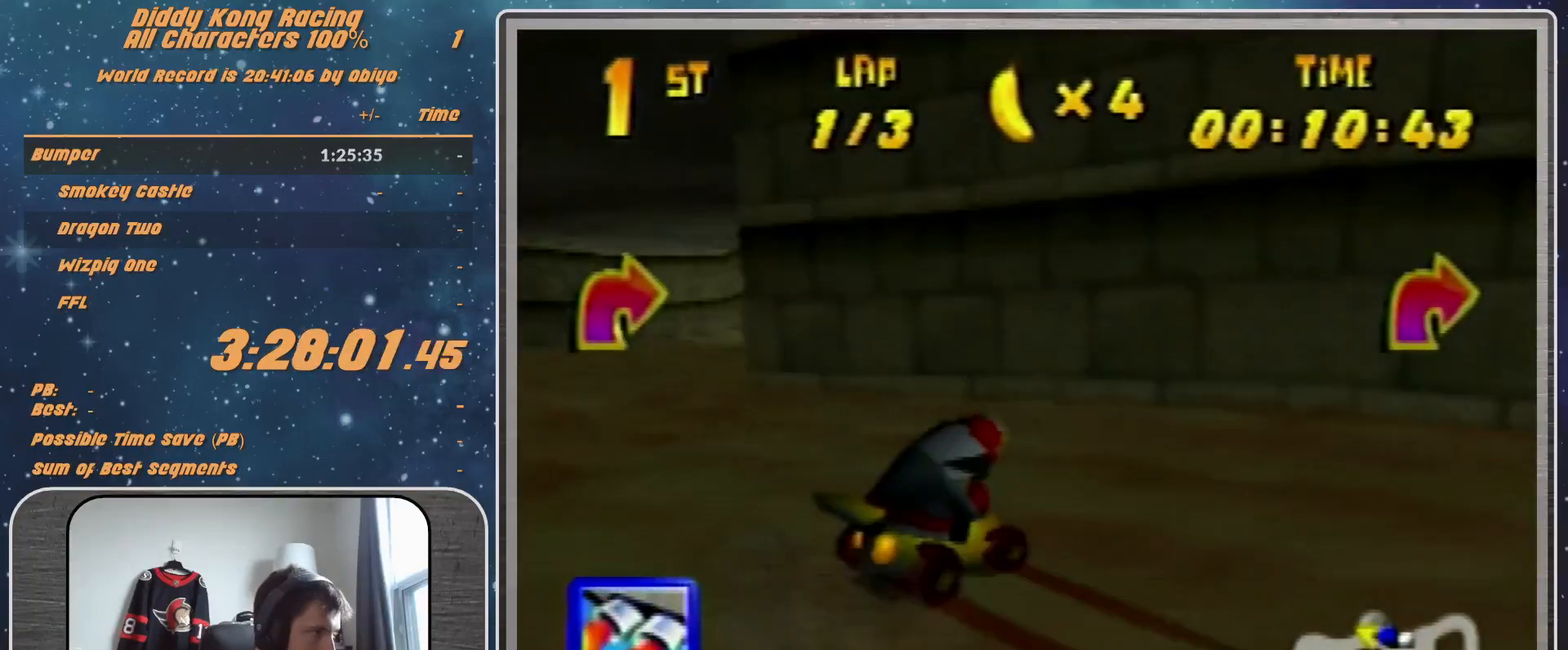
{"buttons": [], "left_stick": "center", "events": [[67, "A", "down"], [133, "A", "up"], [267, "A", "down"], [300, "A", "up"], [367, "A", "down"], [367, "left_stick", "up-right"], [400, "R1", "up"], [433, "A", "up"], [467, "left_stick", "center"]]}
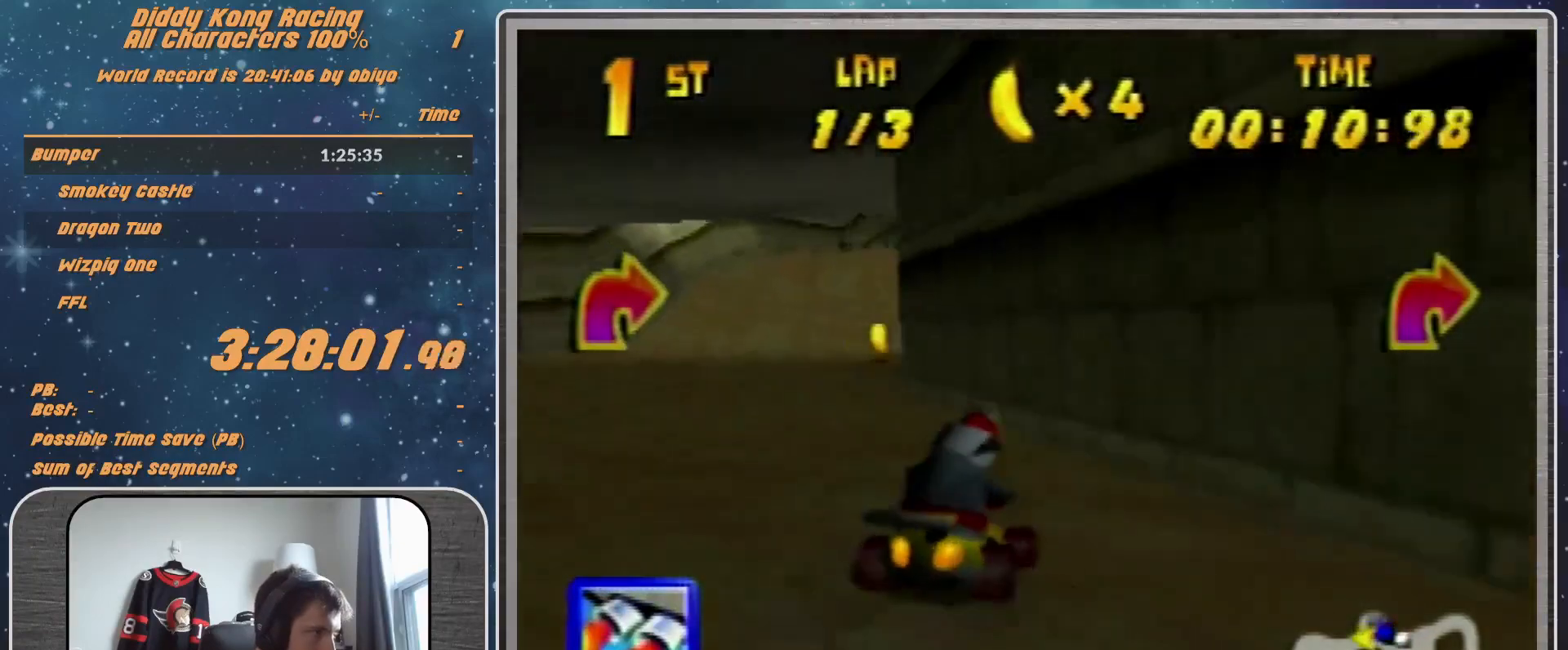
{"buttons": [], "left_stick": "up", "events": [[33, "Z", "down"], [67, "left_stick", "up-left"], [167, "Z", "up"], [167, "left_stick", "center"], [300, "left_stick", "up-left"], [367, "left_stick", "up"]]}
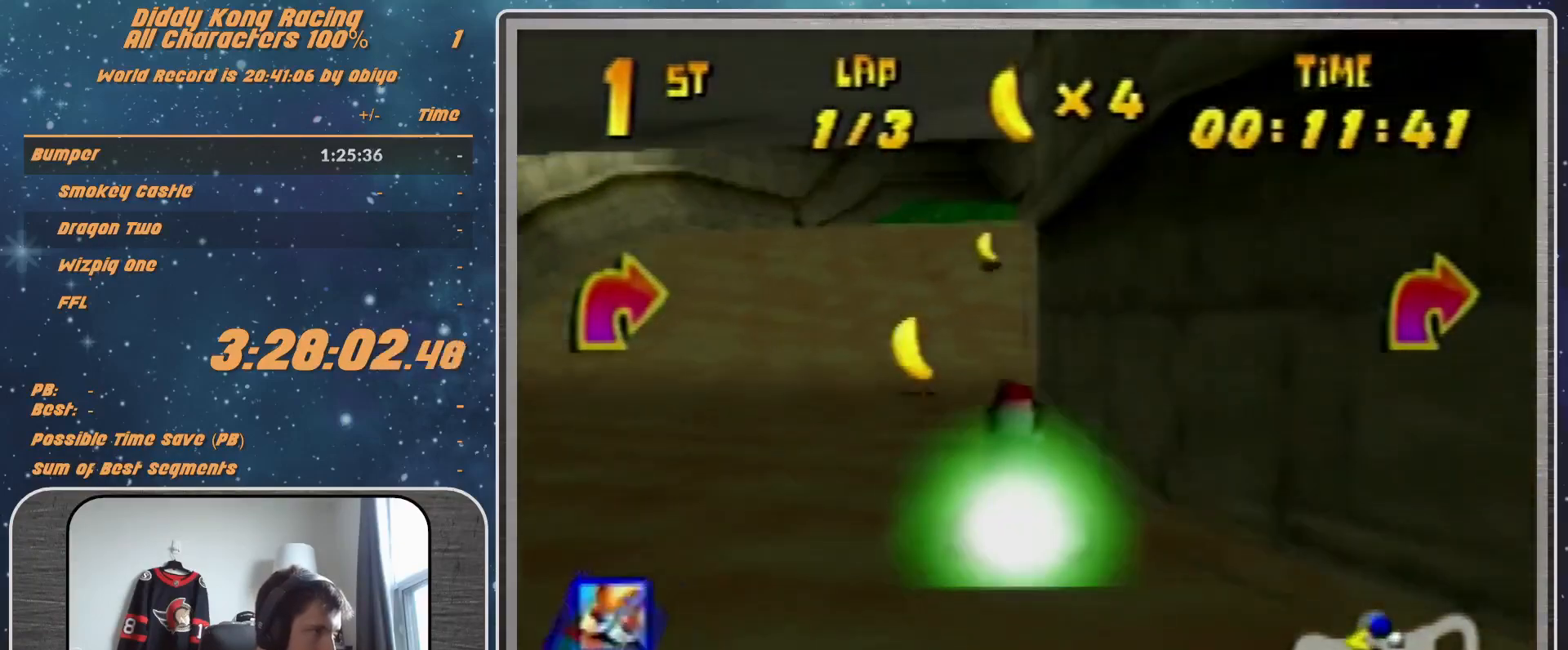
{"buttons": [], "left_stick": "center", "events": [[467, "left_stick", "center"]]}
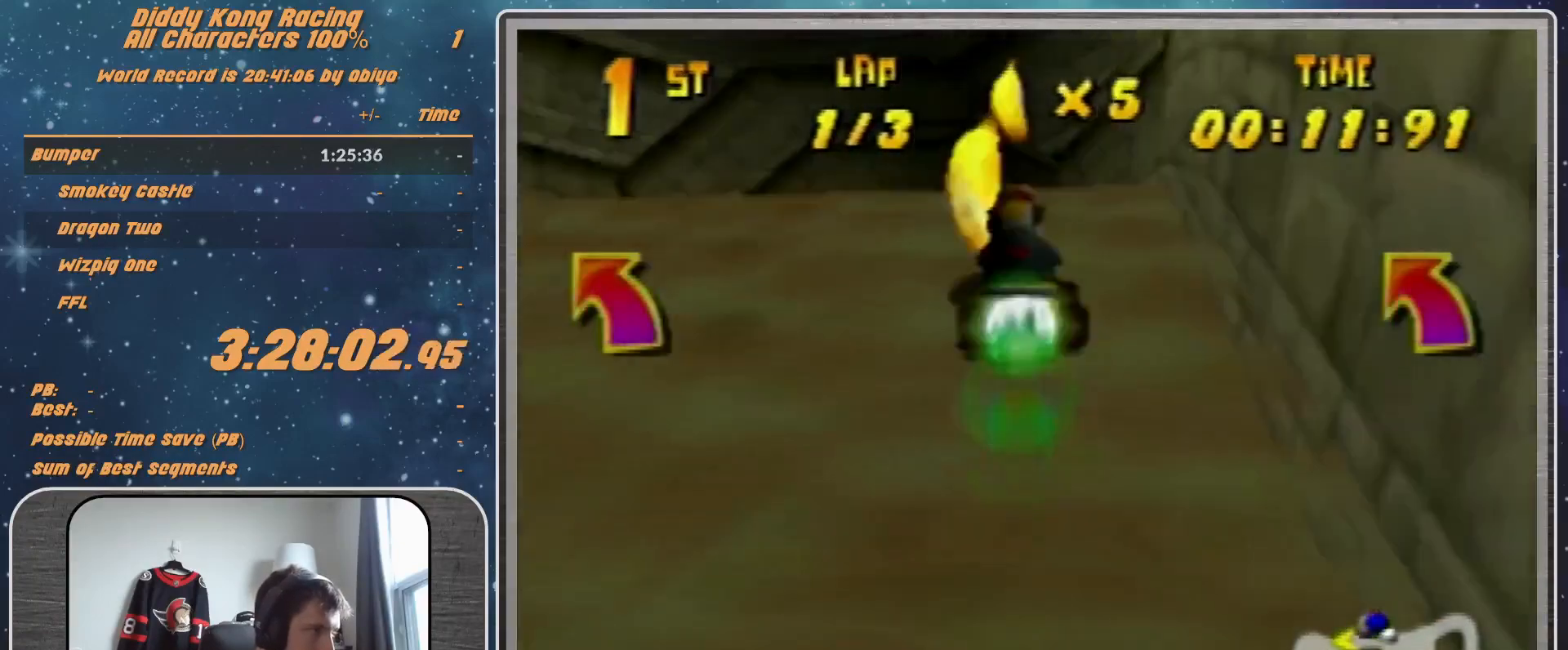
{"buttons": [], "left_stick": "left", "events": [[267, "left_stick", "left"]]}